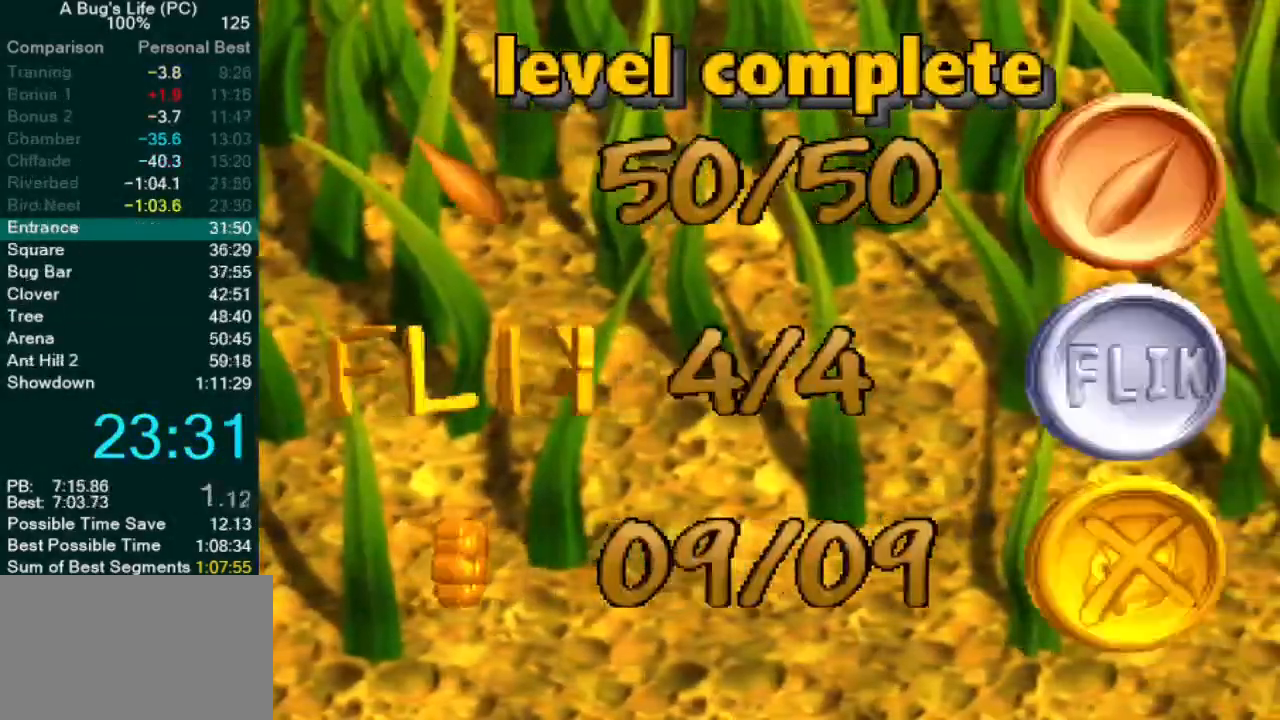
Gameplay with a controller (PlayStation layout); each line is a JSON object with the inputs held at the frame after it. "events" lists button and stick changes between this image and that frame as [ms after this image, input, new state], when the widget could be followed in between. Not read: L1 L3 R2 R3 right_stick.
{"buttons": [], "left_stick": "center", "events": [[17, "CIRCLE", "up"], [83, "CIRCLE", "down"], [150, "CIRCLE", "up"], [233, "CIRCLE", "down"], [300, "CIRCLE", "up"], [383, "CIRCLE", "down"], [433, "CIRCLE", "up"]]}
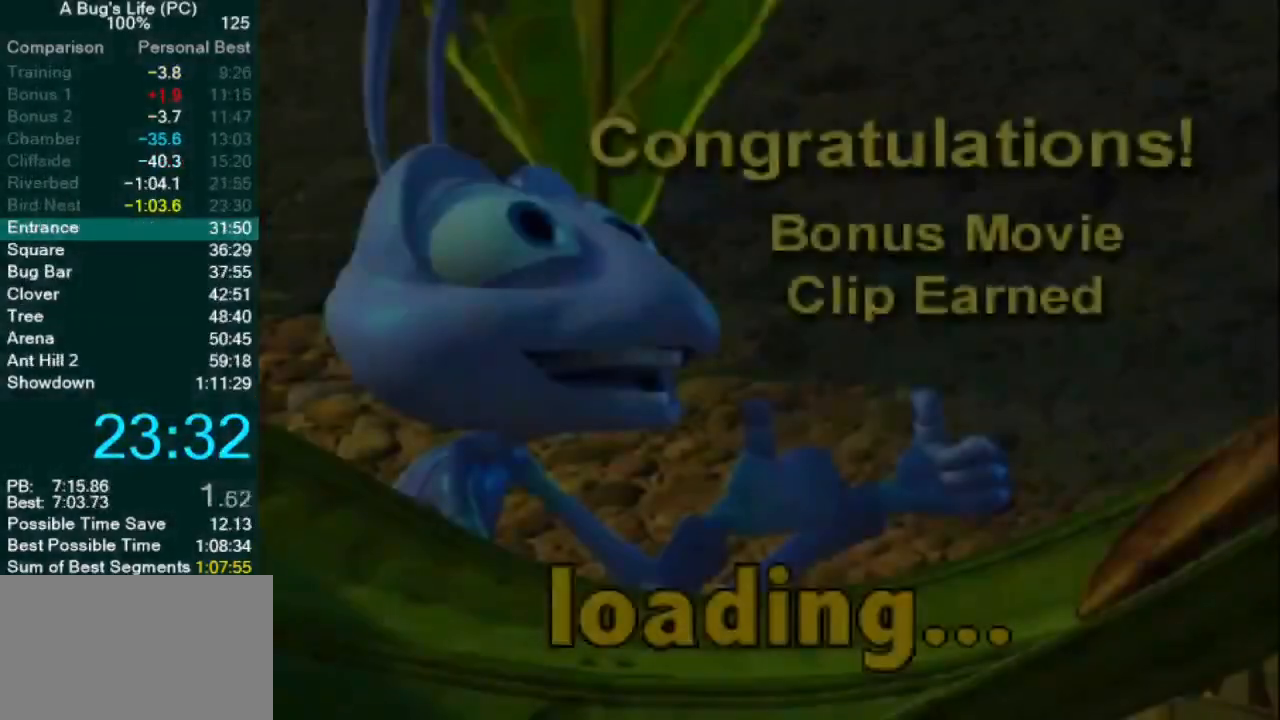
{"buttons": [], "left_stick": "center", "events": [[17, "CIRCLE", "down"], [83, "CIRCLE", "up"], [250, "CIRCLE", "down"], [317, "CIRCLE", "up"], [417, "CIRCLE", "down"], [467, "CIRCLE", "up"]]}
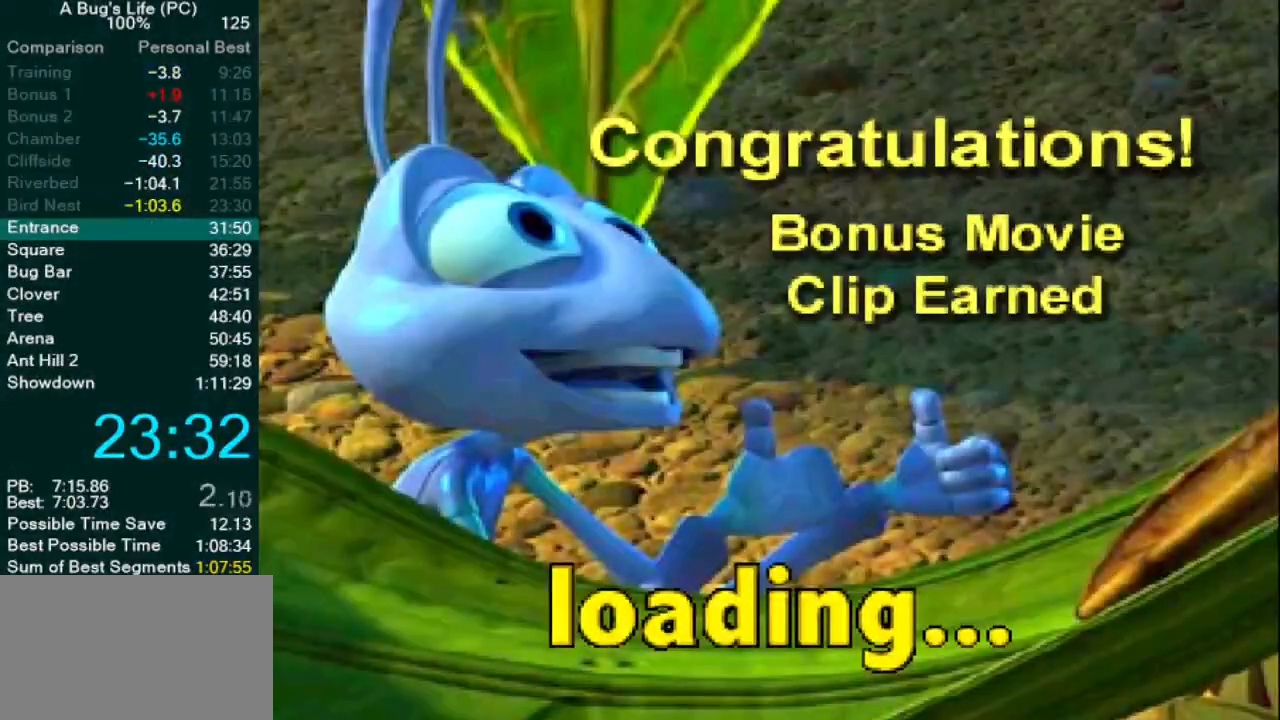
{"buttons": ["CIRCLE"], "left_stick": "center", "events": [[67, "CIRCLE", "down"], [133, "CIRCLE", "up"], [217, "CIRCLE", "down"], [283, "CIRCLE", "up"], [367, "CIRCLE", "down"], [417, "CIRCLE", "up"], [500, "CIRCLE", "down"]]}
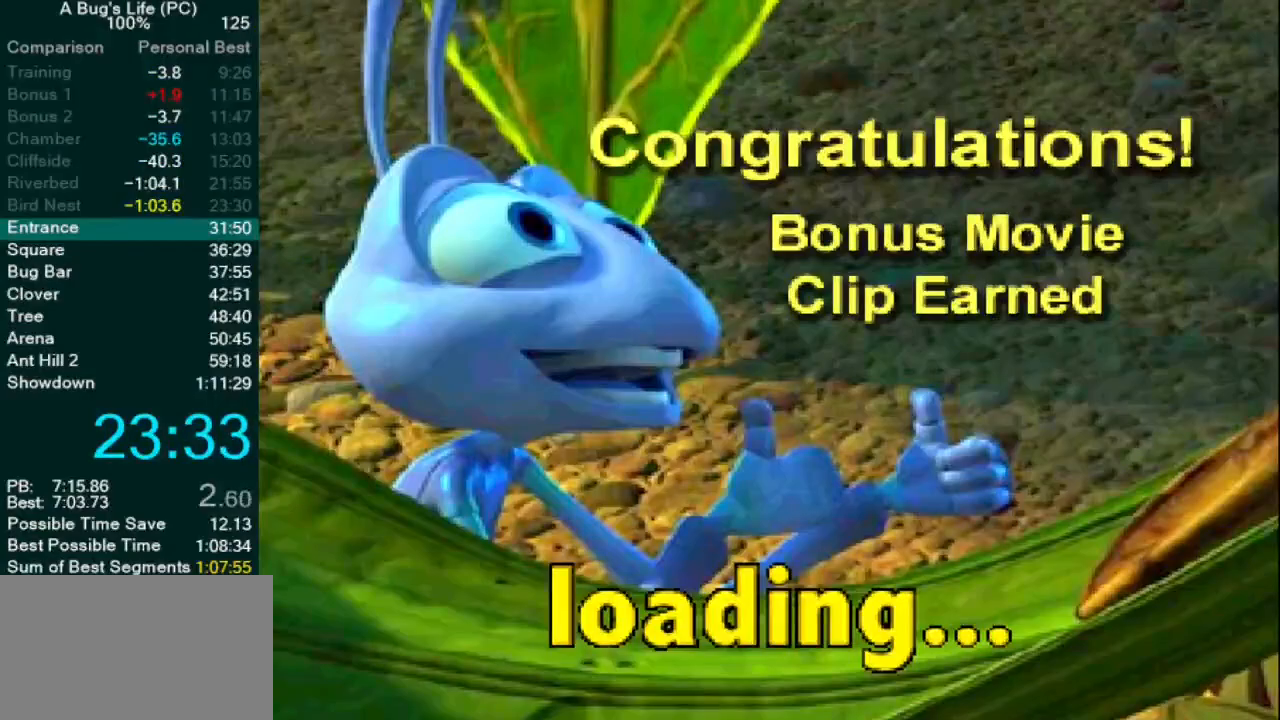
{"buttons": ["CIRCLE"], "left_stick": "center", "events": [[67, "CIRCLE", "up"], [150, "CIRCLE", "down"], [217, "CIRCLE", "up"], [300, "CIRCLE", "down"], [367, "CIRCLE", "up"], [450, "CIRCLE", "down"]]}
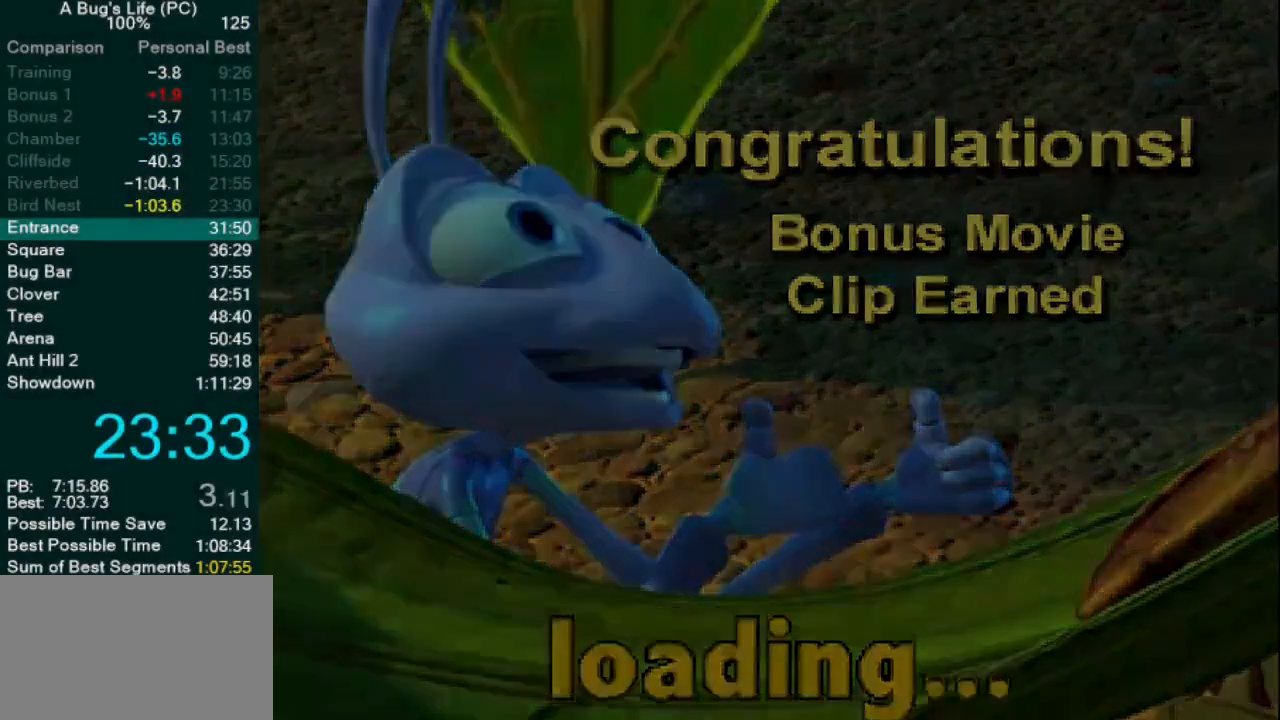
{"buttons": [], "left_stick": "center", "events": [[17, "CIRCLE", "up"], [100, "CIRCLE", "down"], [183, "CIRCLE", "up"], [250, "CIRCLE", "down"], [333, "CIRCLE", "up"], [417, "CIRCLE", "down"], [467, "CIRCLE", "up"]]}
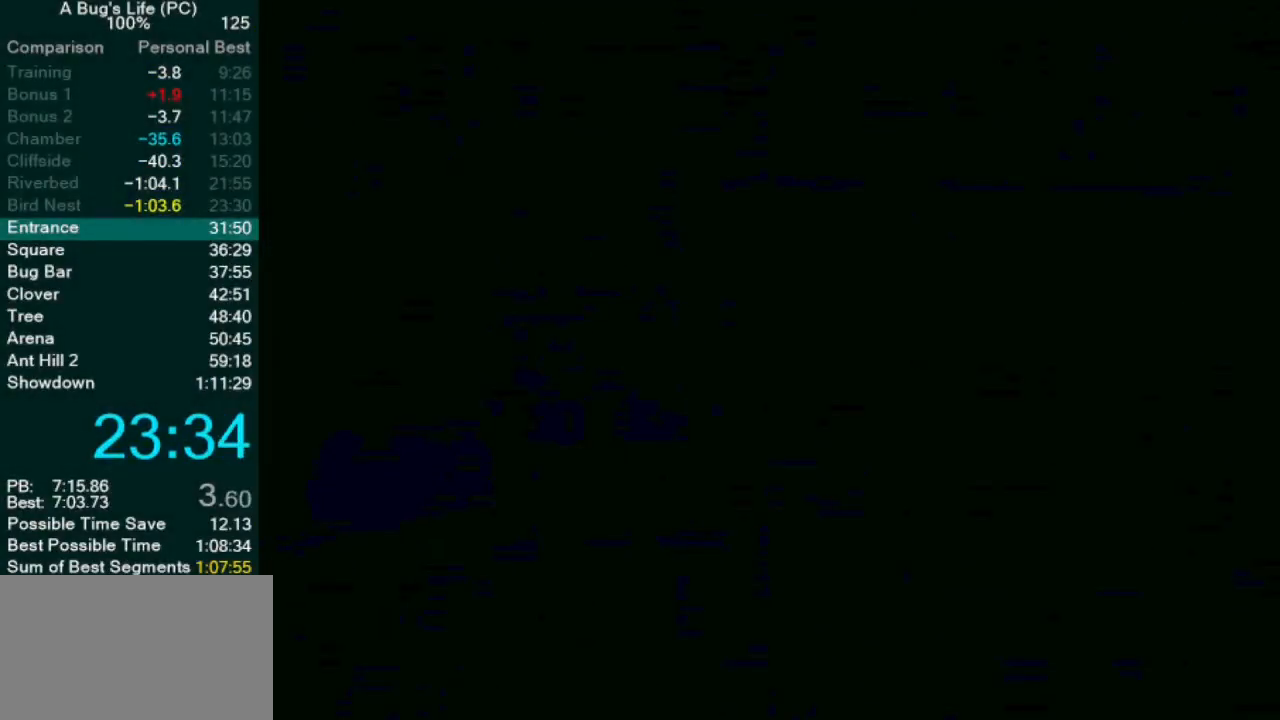
{"buttons": ["CIRCLE"], "left_stick": "center", "events": [[50, "CIRCLE", "down"], [117, "CIRCLE", "up"], [200, "CIRCLE", "down"], [283, "CIRCLE", "up"], [350, "CIRCLE", "down"], [433, "CIRCLE", "up"], [500, "CIRCLE", "down"]]}
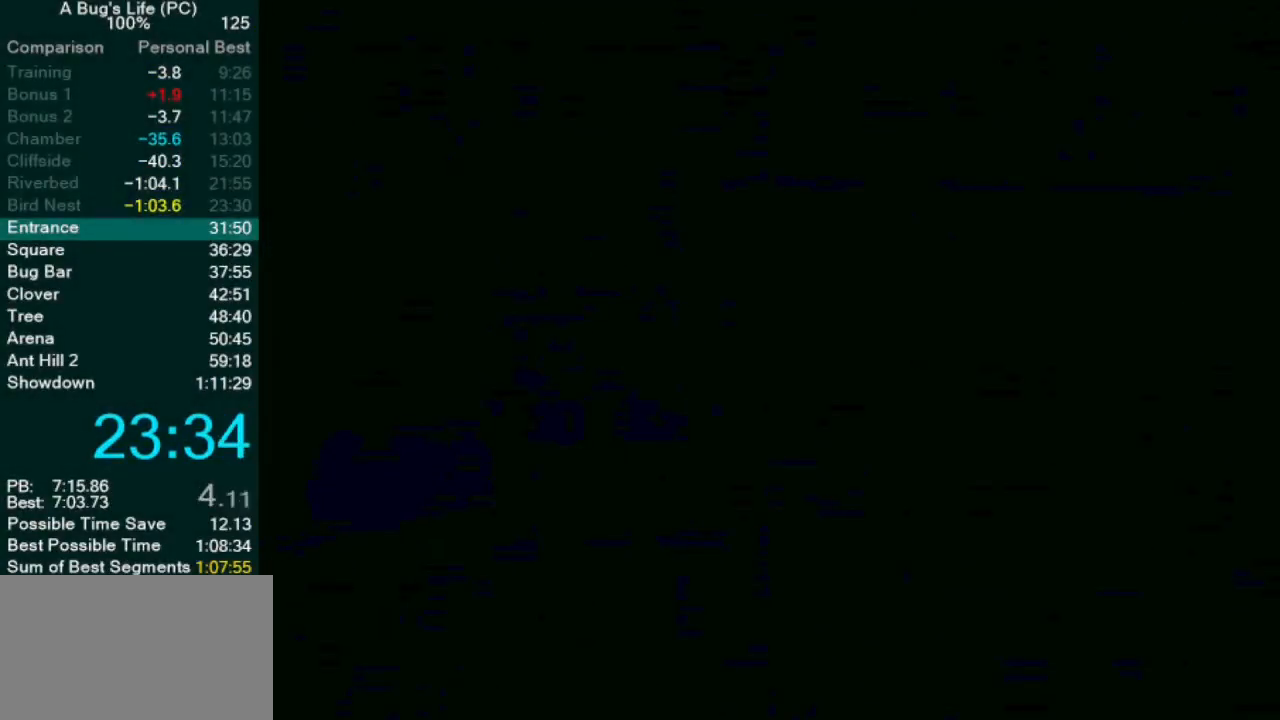
{"buttons": [], "left_stick": "center", "events": [[67, "CIRCLE", "up"], [433, "DPAD_RIGHT", "down"], [500, "DPAD_RIGHT", "up"]]}
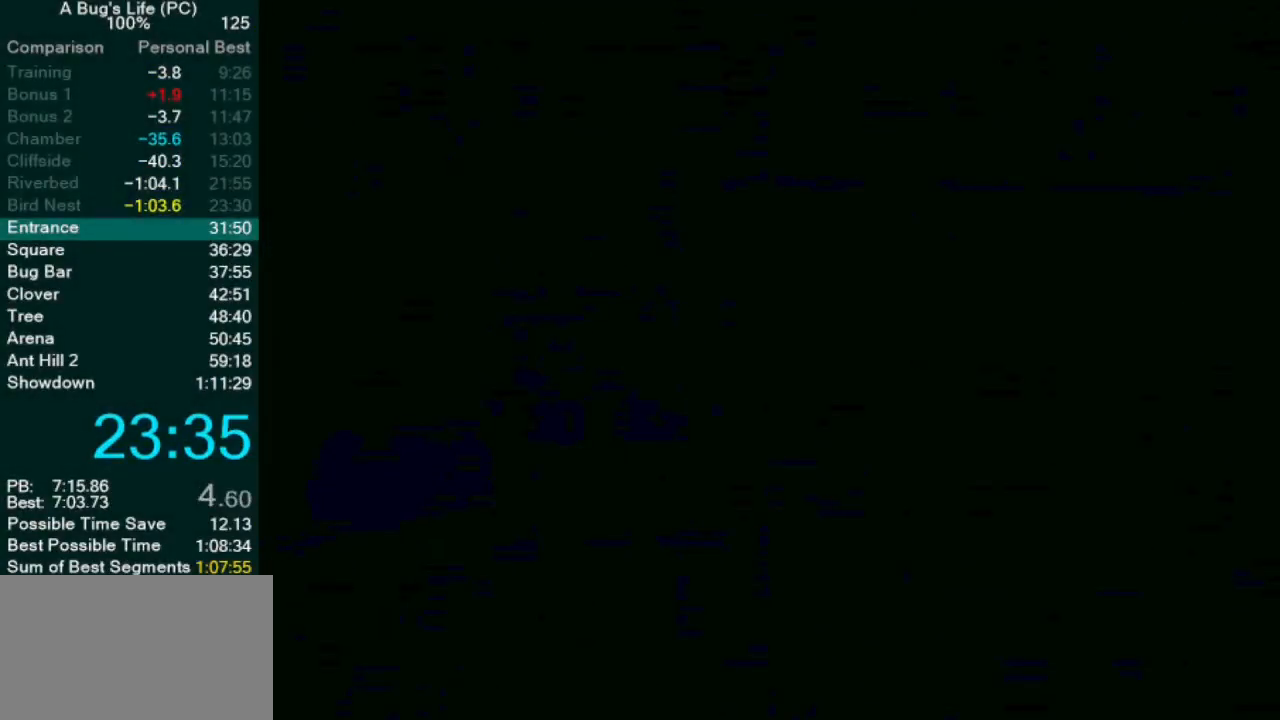
{"buttons": [], "left_stick": "center", "events": [[100, "DPAD_RIGHT", "down"], [150, "DPAD_RIGHT", "up"], [233, "DPAD_RIGHT", "down"], [300, "DPAD_RIGHT", "up"], [383, "DPAD_RIGHT", "down"], [450, "DPAD_RIGHT", "up"]]}
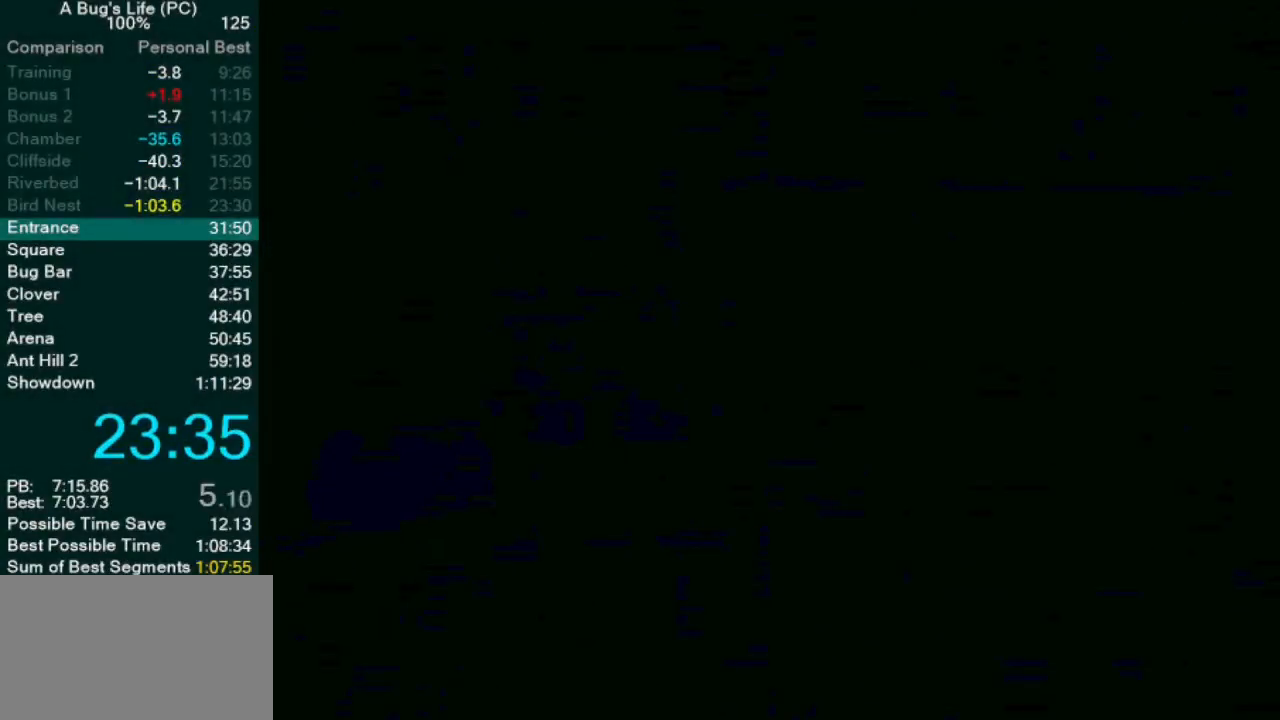
{"buttons": [], "left_stick": "center", "events": [[33, "DPAD_RIGHT", "down"], [83, "DPAD_RIGHT", "up"], [167, "DPAD_RIGHT", "down"], [233, "DPAD_RIGHT", "up"], [317, "DPAD_RIGHT", "down"], [383, "DPAD_RIGHT", "up"], [433, "CIRCLE", "down"], [483, "CIRCLE", "up"]]}
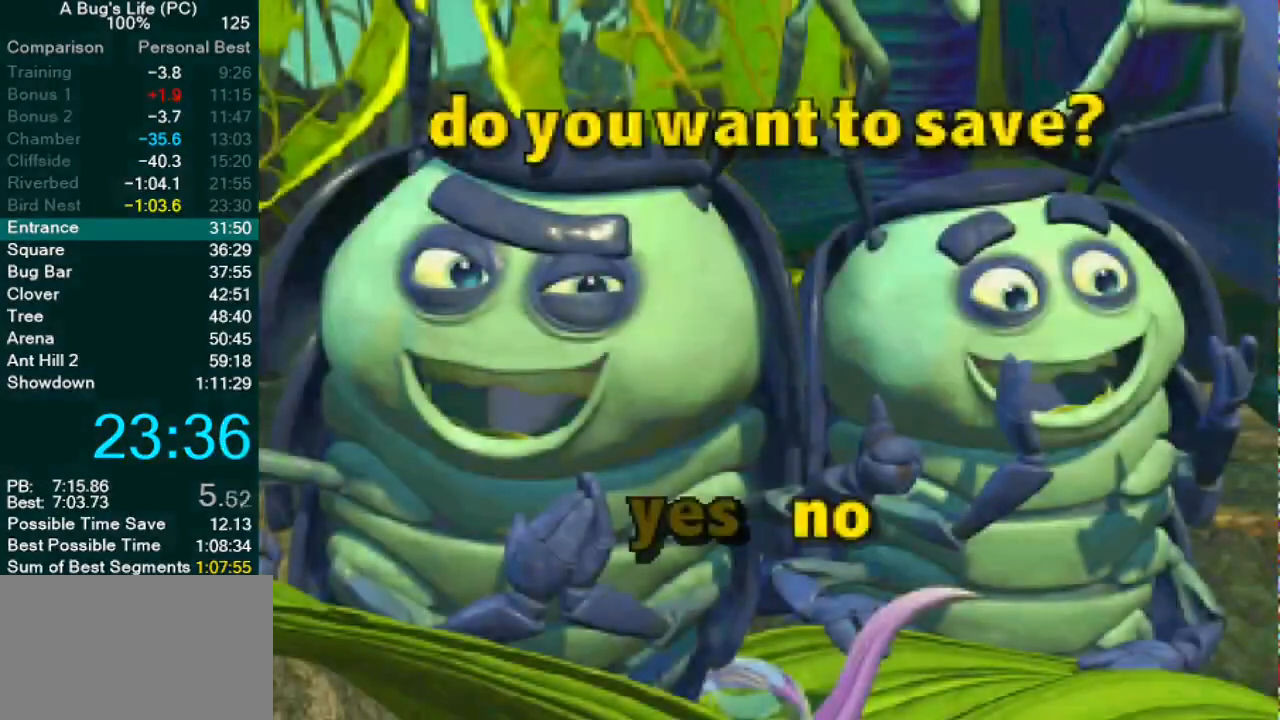
{"buttons": ["DPAD_RIGHT"], "left_stick": "center", "events": [[67, "CIRCLE", "down"], [133, "CIRCLE", "up"], [200, "CIRCLE", "down"], [267, "CIRCLE", "up"], [350, "DPAD_RIGHT", "down"]]}
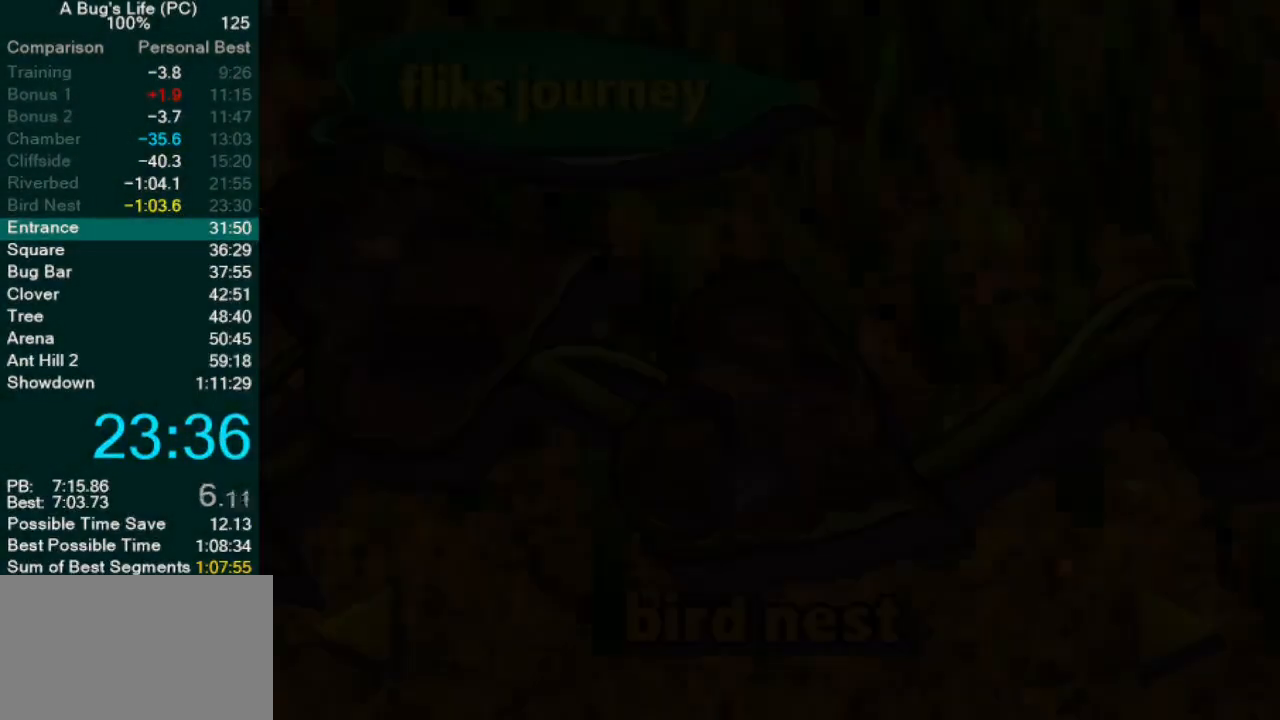
{"buttons": ["DPAD_RIGHT"], "left_stick": "center", "events": []}
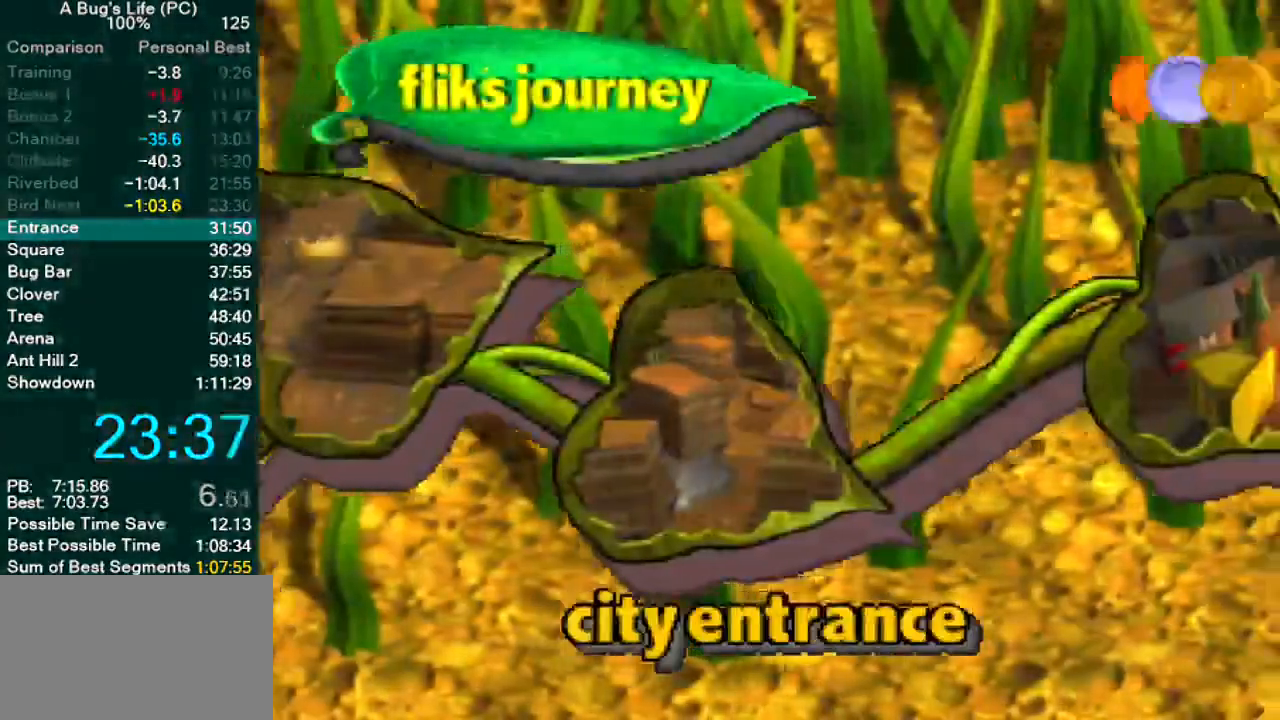
{"buttons": [], "left_stick": "center"}
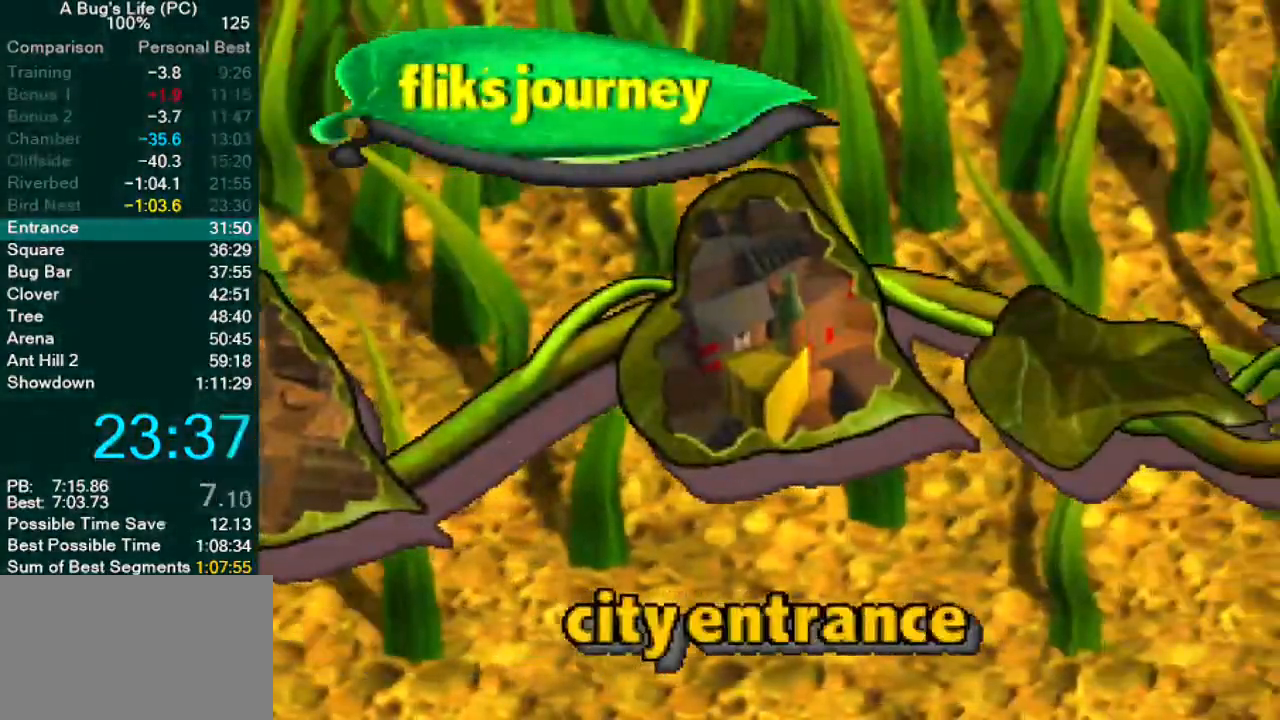
{"buttons": ["CIRCLE"], "left_stick": "center", "events": [[33, "CIRCLE", "down"], [100, "CIRCLE", "up"], [167, "CIRCLE", "down"], [233, "CIRCLE", "up"], [350, "CIRCLE", "down"], [400, "CIRCLE", "up"], [483, "CIRCLE", "down"]]}
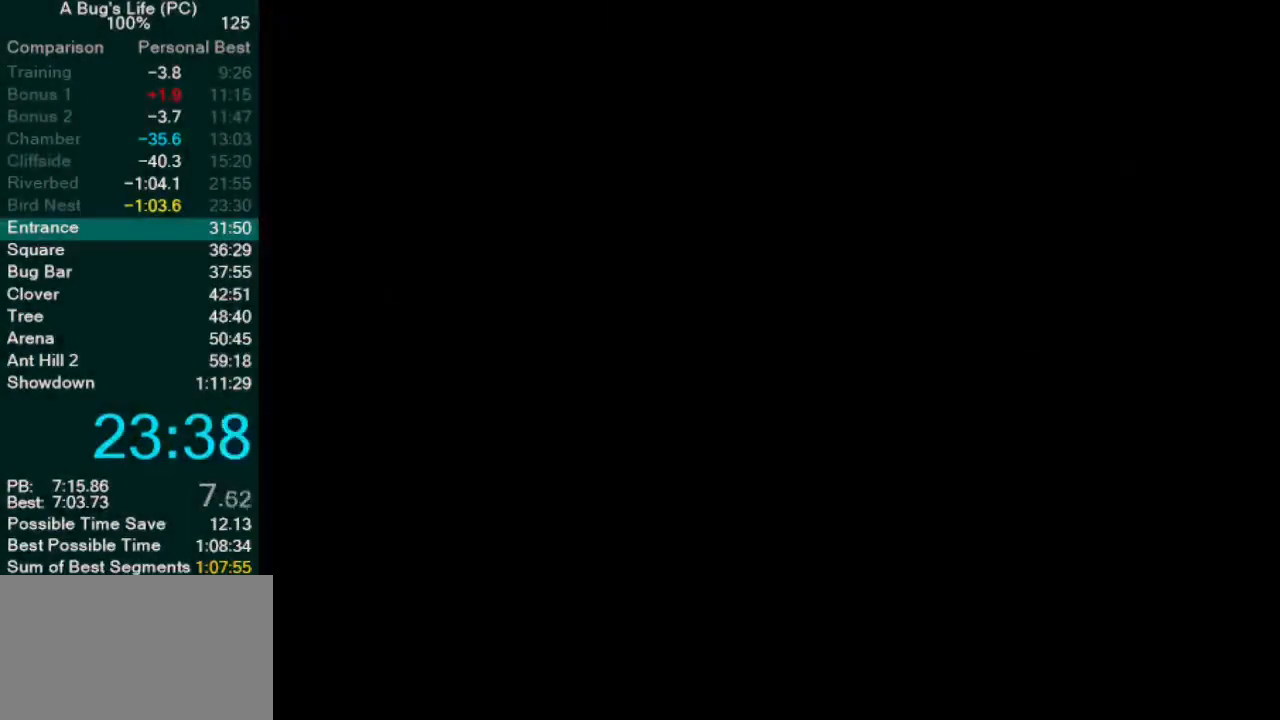
{"buttons": ["CIRCLE"], "left_stick": "center", "events": [[50, "CIRCLE", "up"], [167, "CIRCLE", "down"], [200, "CIRCLE", "up"], [283, "CIRCLE", "down"], [350, "CIRCLE", "up"], [450, "CIRCLE", "down"]]}
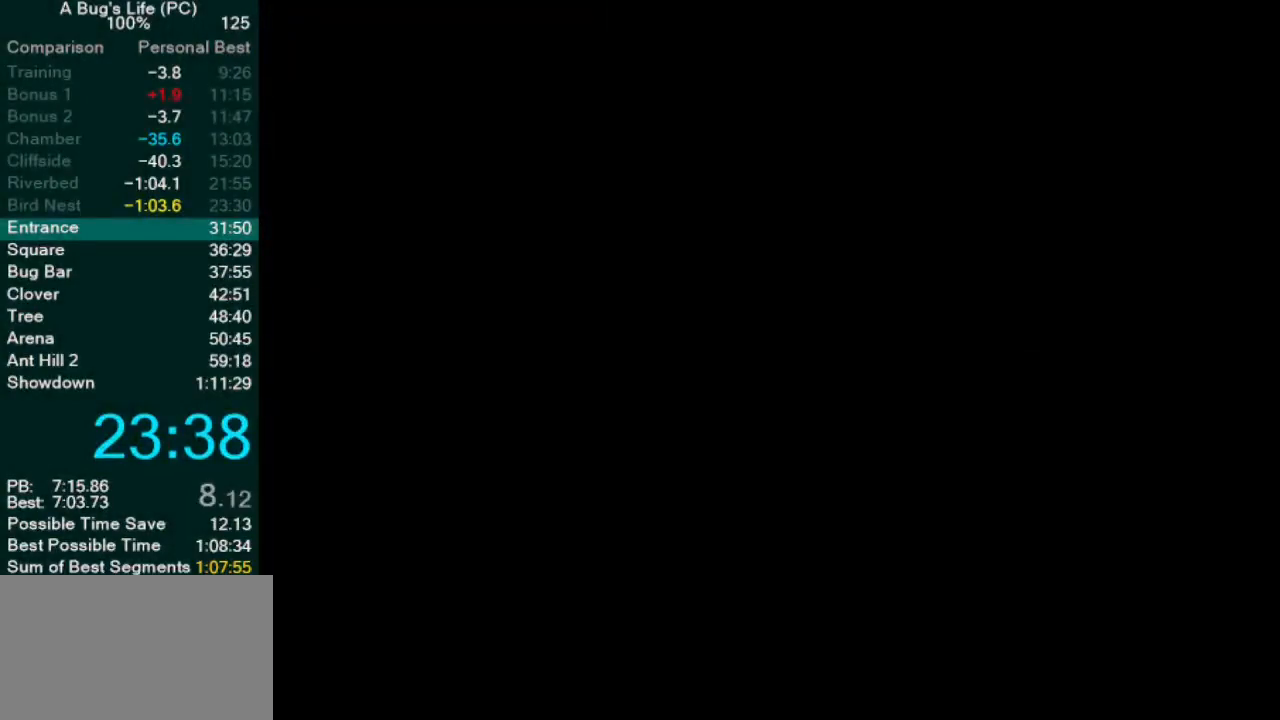
{"buttons": [], "left_stick": "center", "events": [[17, "CIRCLE", "up"], [100, "CIRCLE", "down"], [150, "CIRCLE", "up"], [233, "CIRCLE", "down"], [317, "CIRCLE", "up"], [400, "CIRCLE", "down"], [450, "CIRCLE", "up"]]}
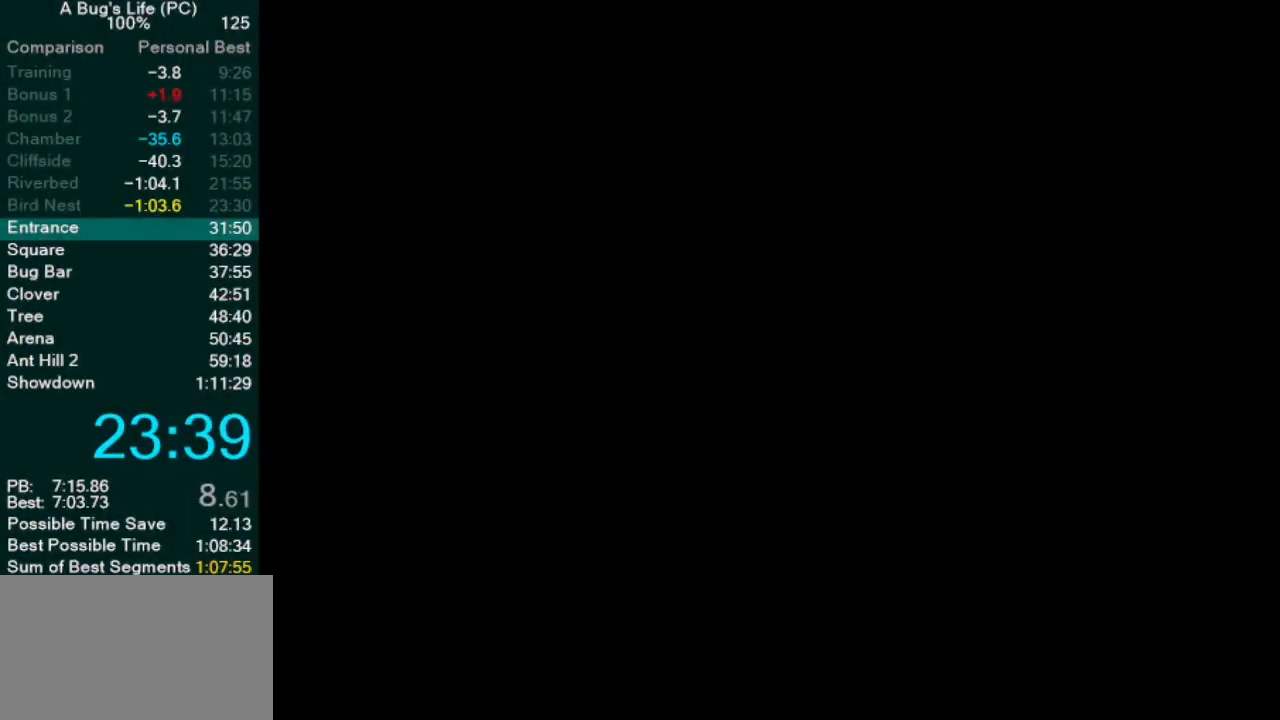
{"buttons": ["CIRCLE"], "left_stick": "center", "events": [[50, "CIRCLE", "down"], [100, "CIRCLE", "up"], [200, "CIRCLE", "down"], [250, "CIRCLE", "up"], [350, "CIRCLE", "down"], [383, "CIRCLE", "up"], [500, "CIRCLE", "down"]]}
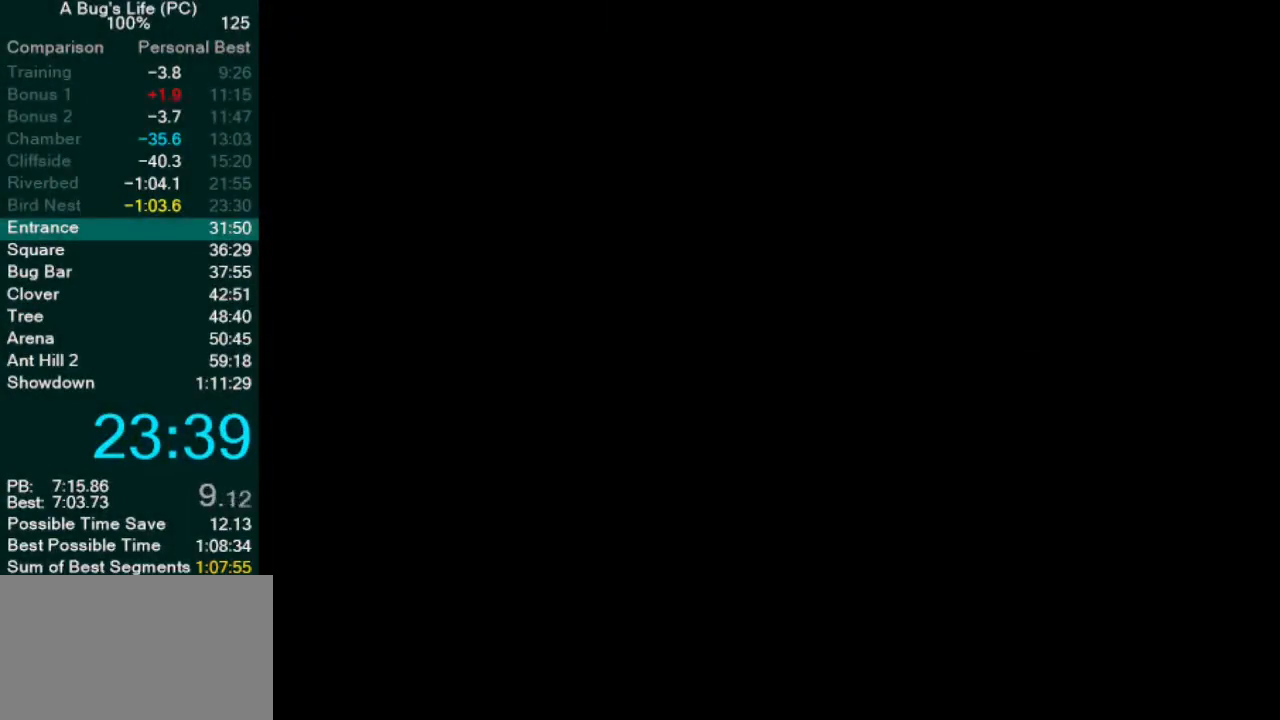
{"buttons": ["CIRCLE"], "left_stick": "center", "events": [[33, "CIRCLE", "up"], [150, "CIRCLE", "down"], [200, "CIRCLE", "up"], [317, "CIRCLE", "down"], [367, "CIRCLE", "up"], [450, "CIRCLE", "down"]]}
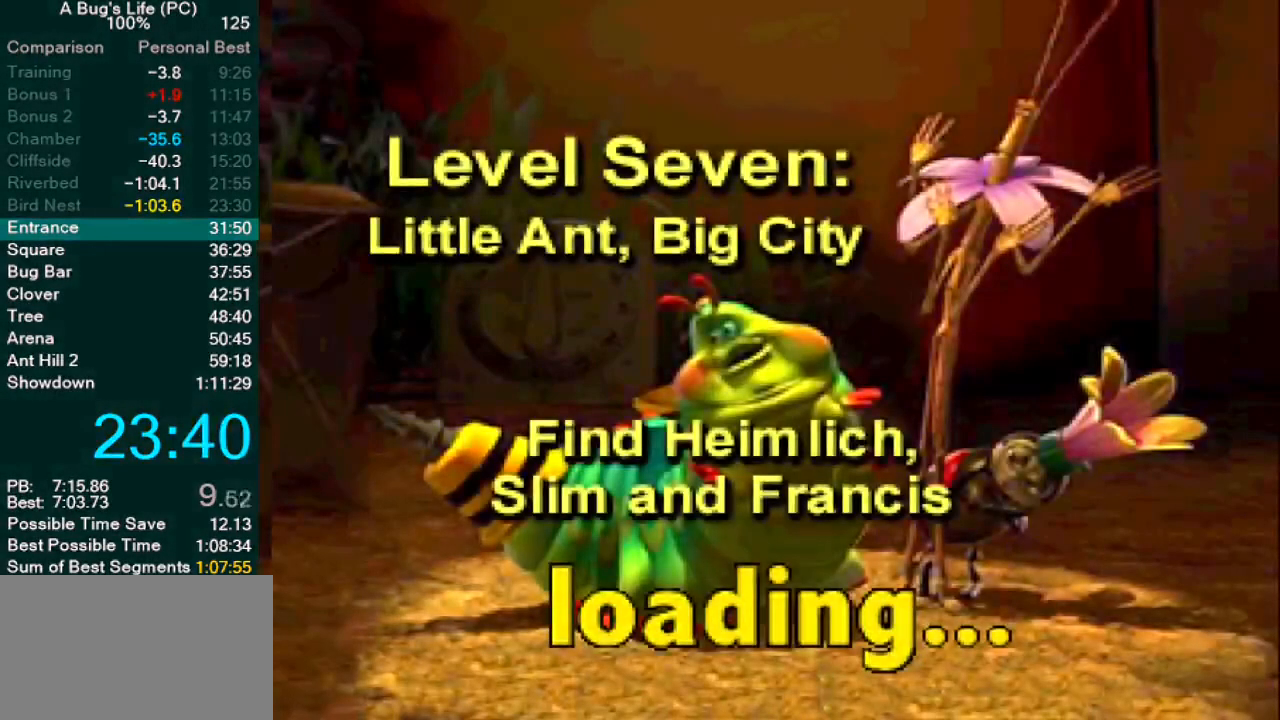
{"buttons": ["CIRCLE"], "left_stick": "center", "events": [[33, "CIRCLE", "up"], [133, "CIRCLE", "down"], [183, "CIRCLE", "up"], [317, "CIRCLE", "down"], [350, "CIRCLE", "up"], [467, "CIRCLE", "down"]]}